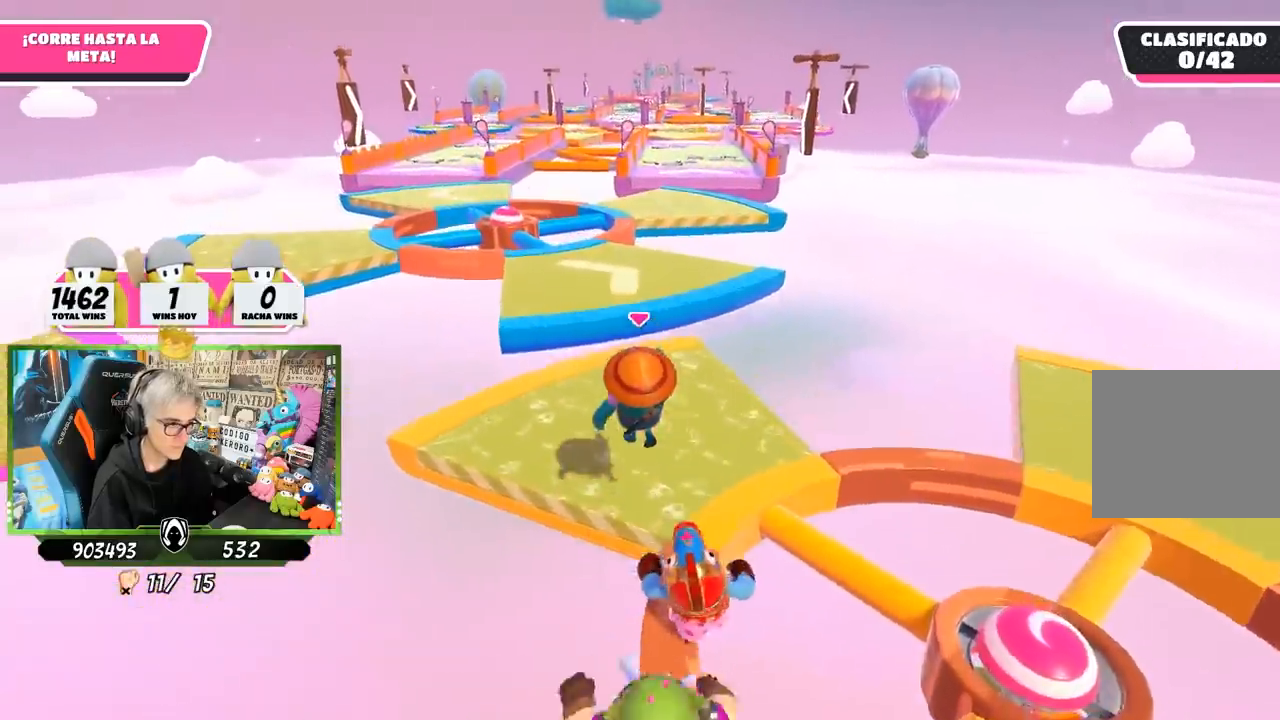
Gameplay with a controller (PlayStation layout); each line is a JSON object with the inputs held at the frame after it. "events" lists button and stick changes between this image and that frame as [ms after this image, input, new state], when the widget could be followed in between.
{"buttons": [], "left_stick": "up", "right_stick": "center", "events": [[233, "right_stick", "down"], [383, "right_stick", "center"]]}
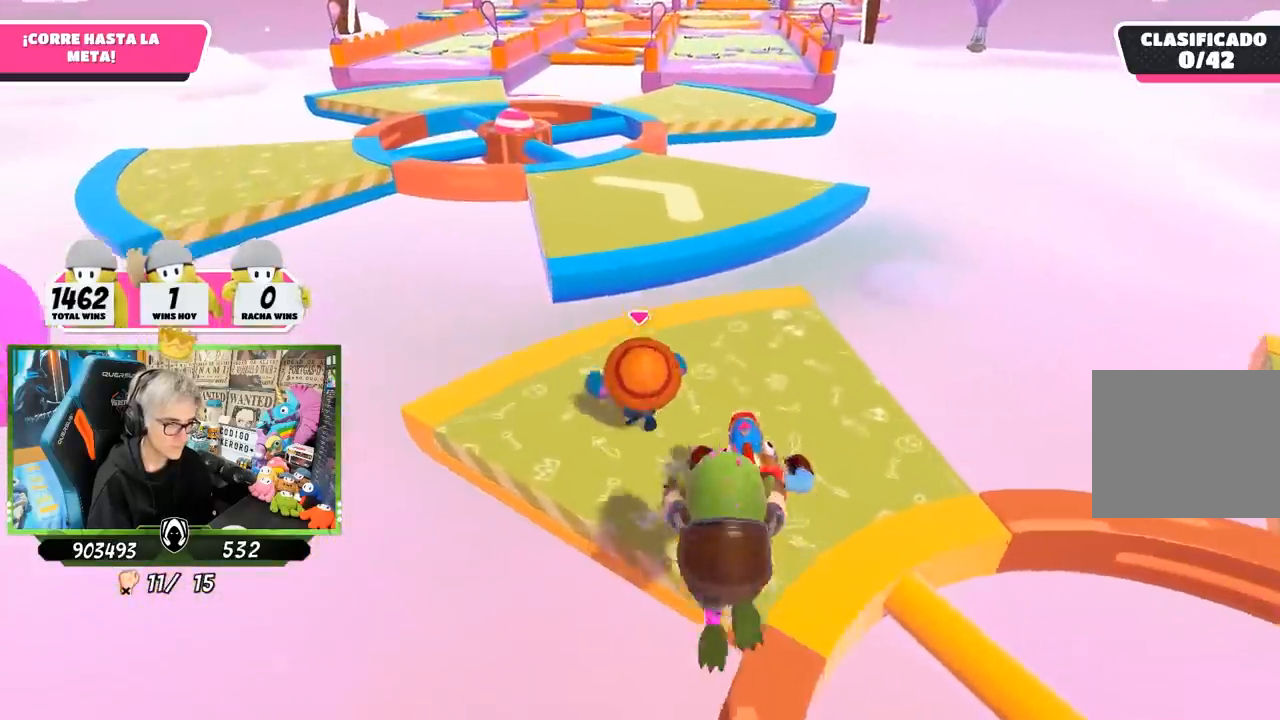
{"buttons": ["CROSS"], "left_stick": "up", "right_stick": "center", "events": [[383, "CROSS", "down"]]}
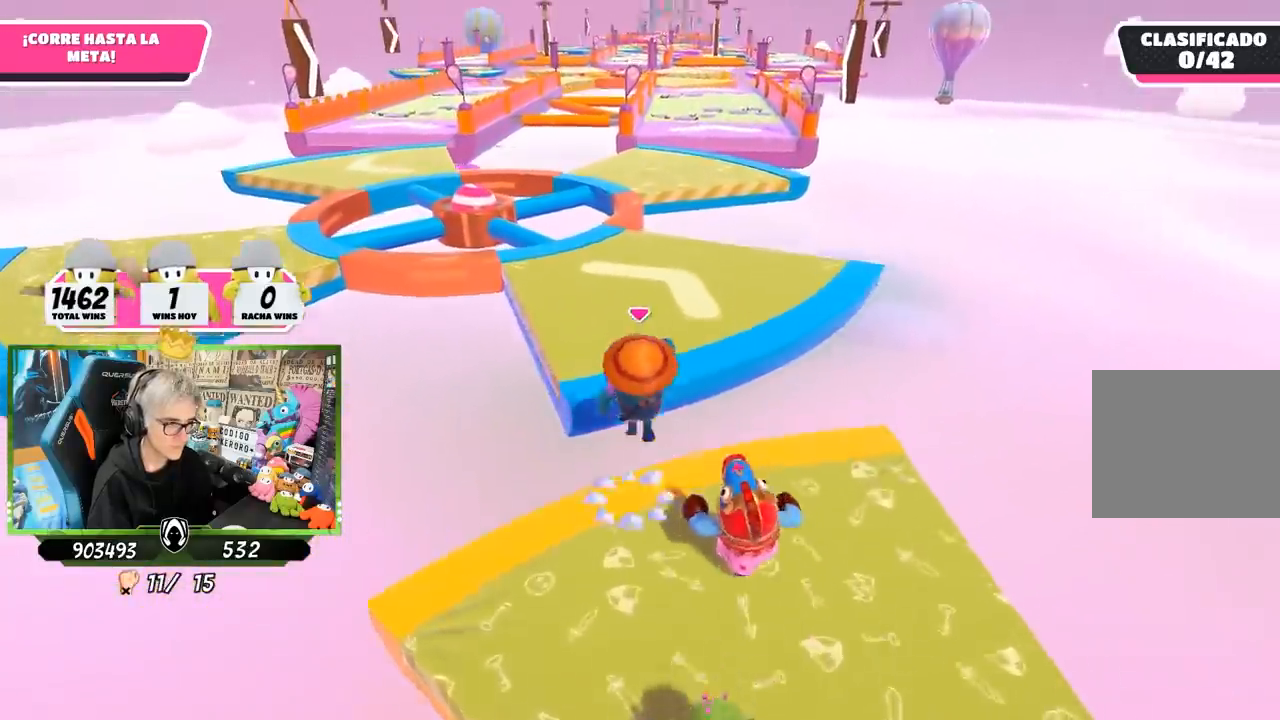
{"buttons": [], "left_stick": "up", "right_stick": "up", "events": [[150, "CROSS", "up"], [450, "right_stick", "up"]]}
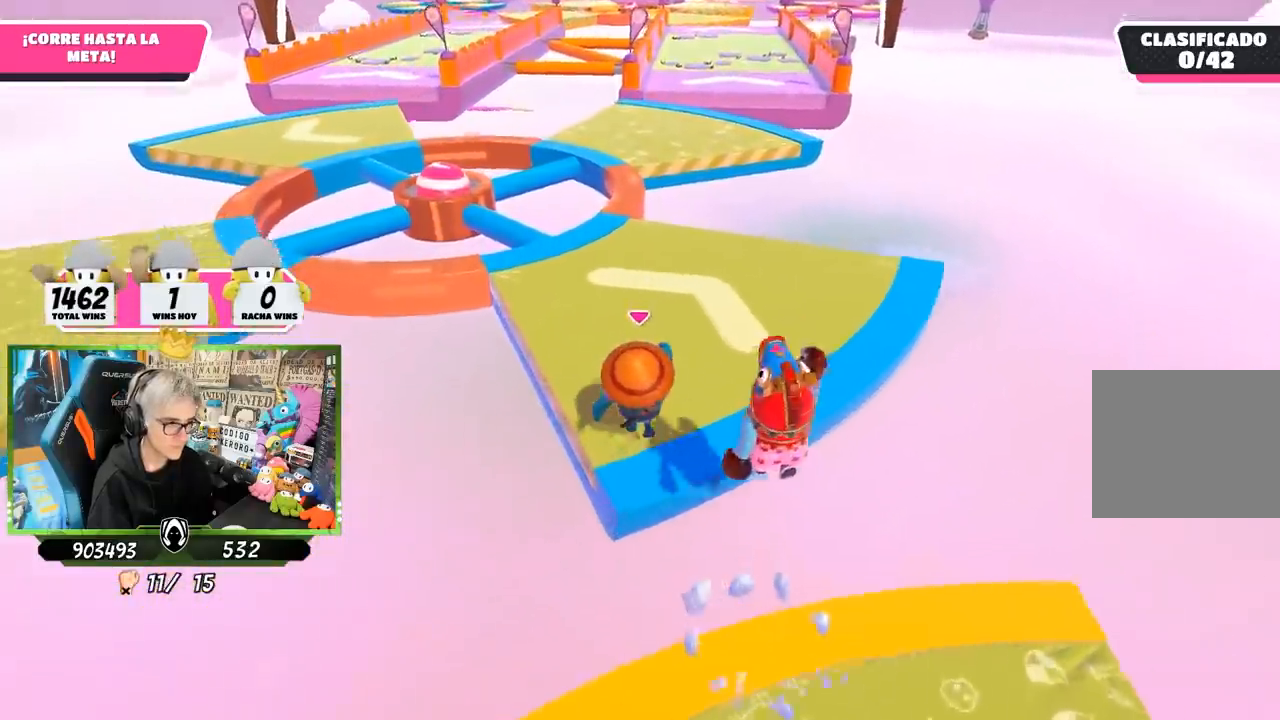
{"buttons": [], "left_stick": "up", "right_stick": "center", "events": [[50, "right_stick", "center"]]}
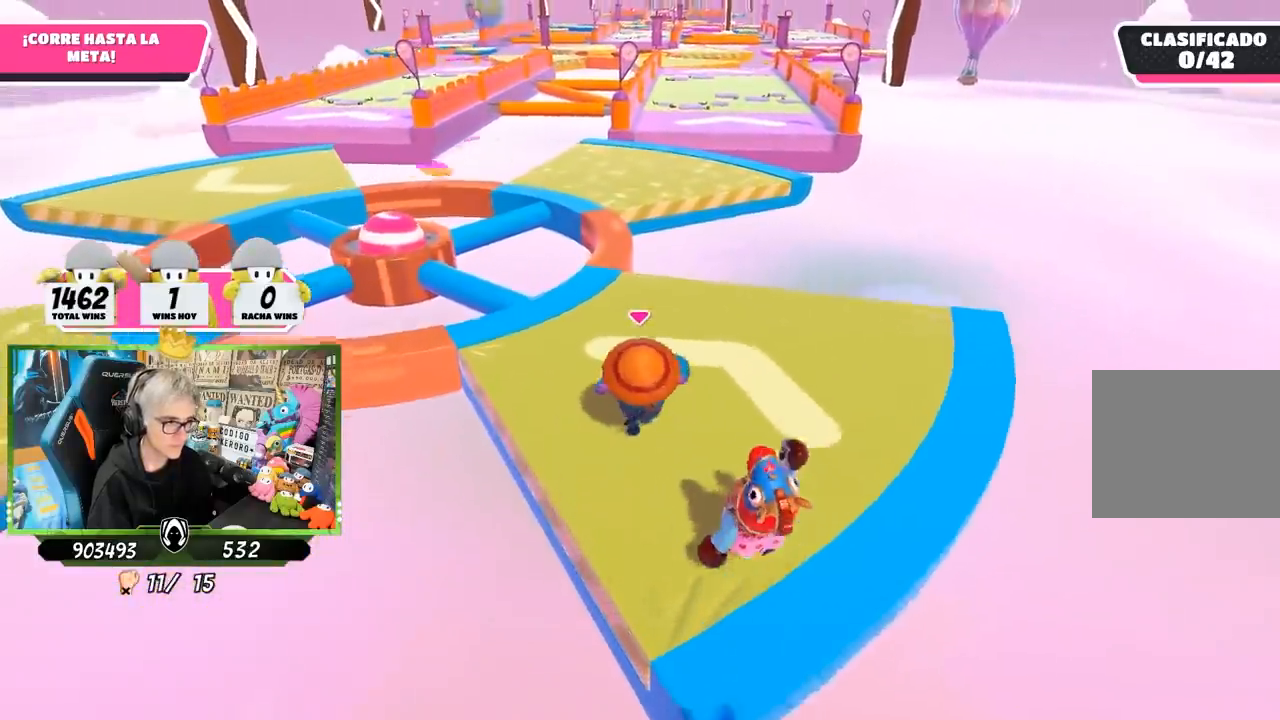
{"buttons": [], "left_stick": "up", "right_stick": "center", "events": []}
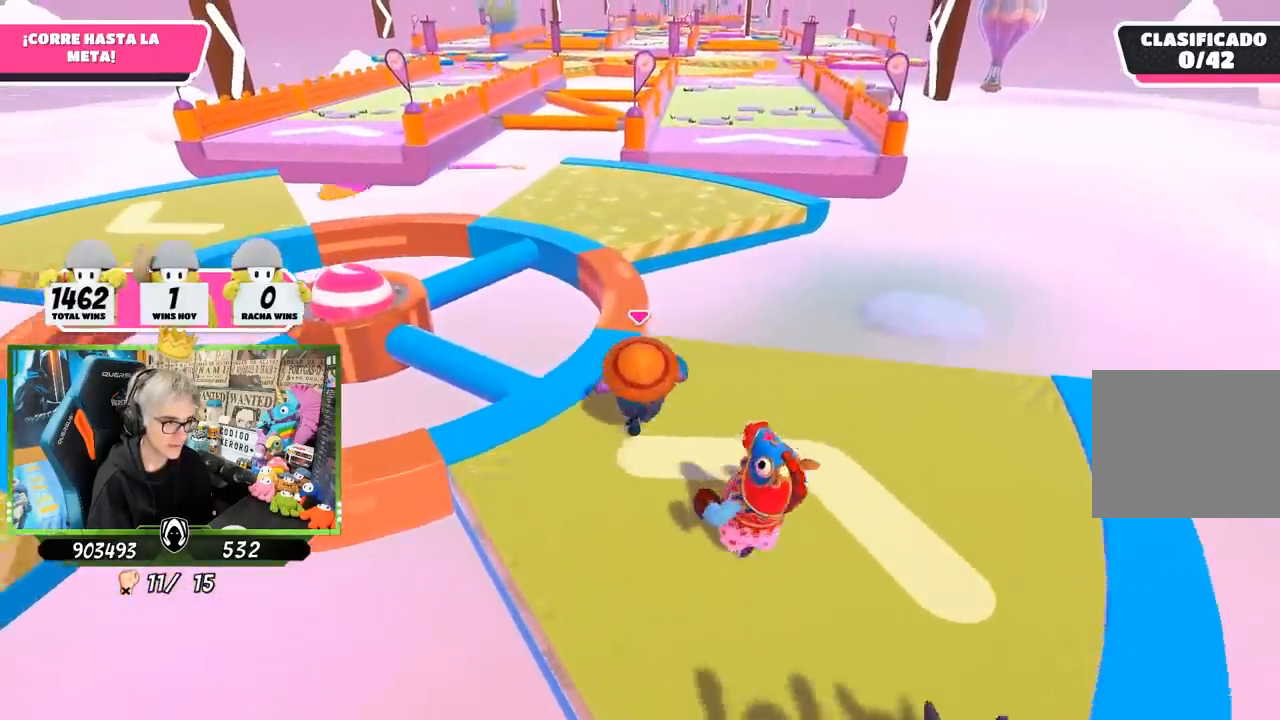
{"buttons": [], "left_stick": "up", "right_stick": "center", "events": []}
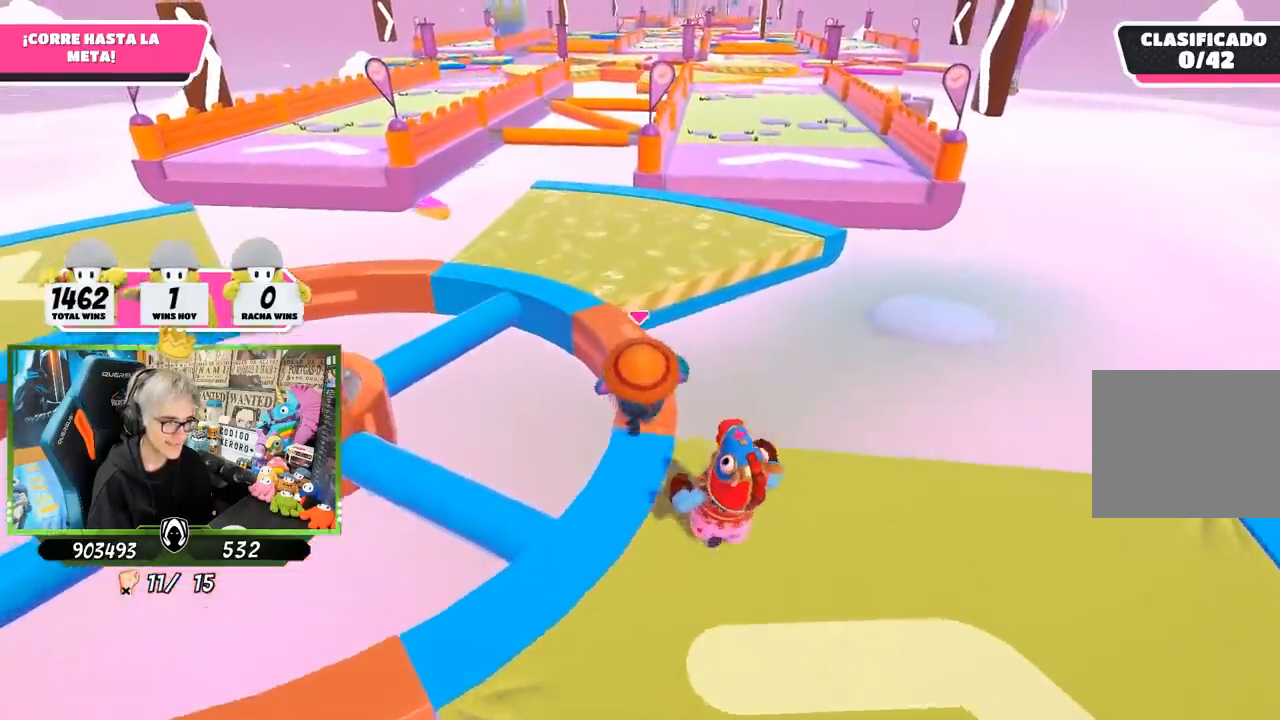
{"buttons": [], "left_stick": "up", "right_stick": "center", "events": [[333, "CROSS", "down"], [450, "CROSS", "up"]]}
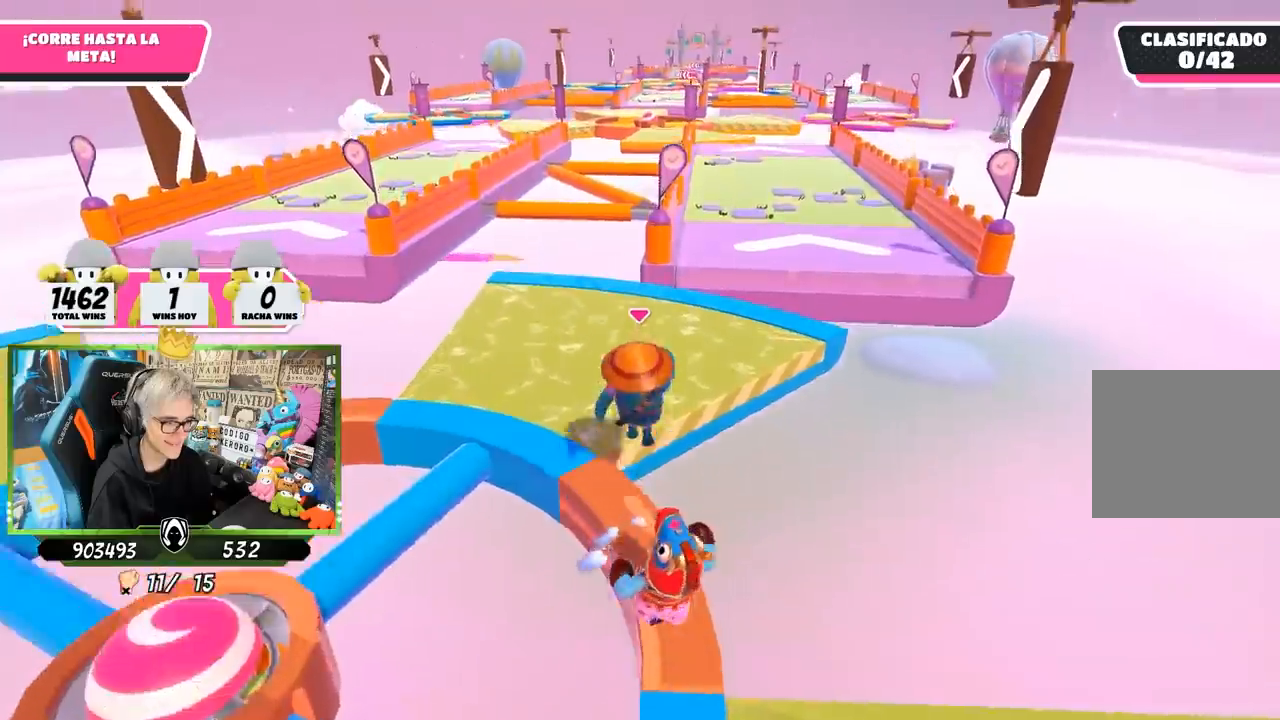
{"buttons": [], "left_stick": "up", "right_stick": "down-right", "events": [[283, "right_stick", "right"], [450, "right_stick", "down-right"]]}
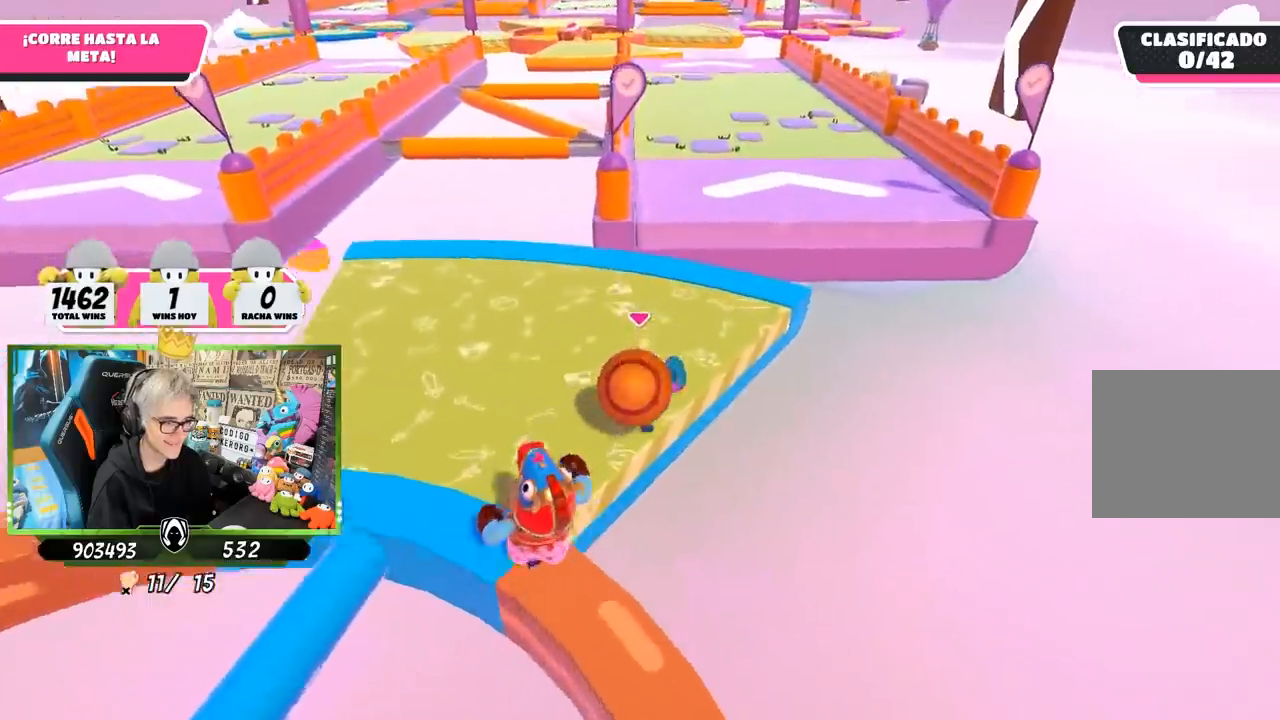
{"buttons": [], "left_stick": "up", "right_stick": "center", "events": [[117, "right_stick", "center"]]}
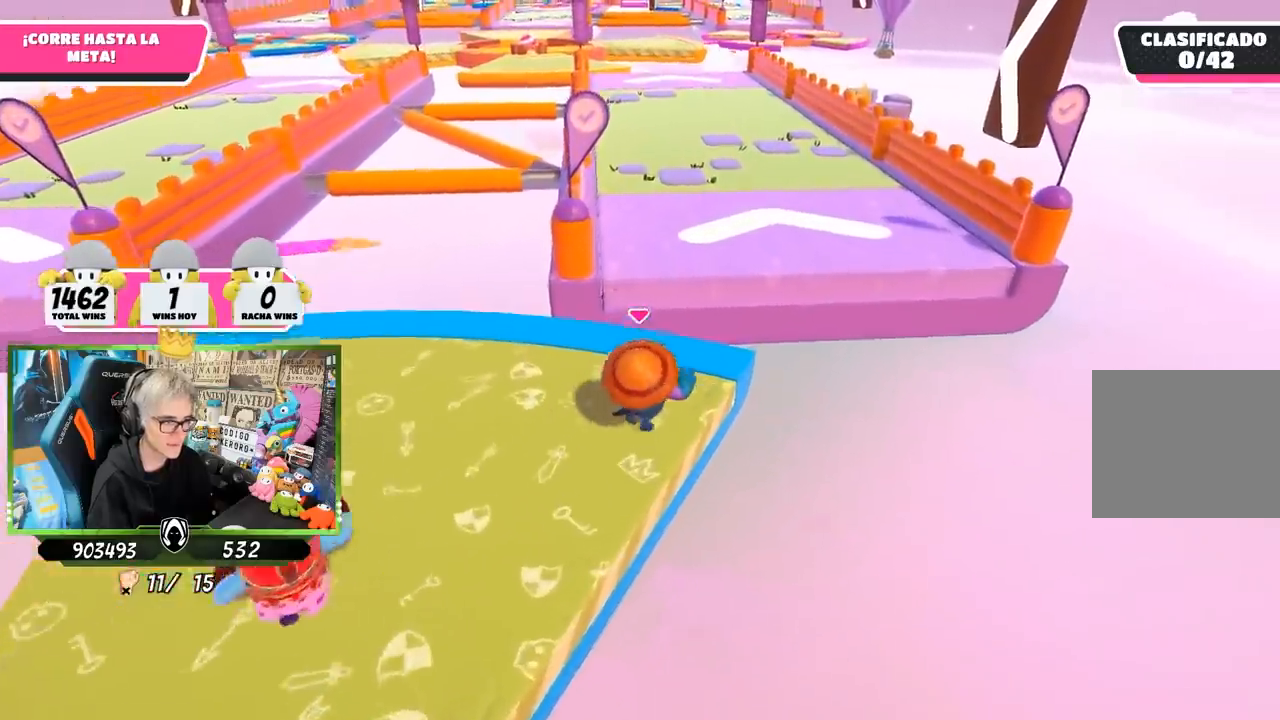
{"buttons": [], "left_stick": "up", "right_stick": "center", "events": [[183, "CROSS", "down"], [417, "CROSS", "up"]]}
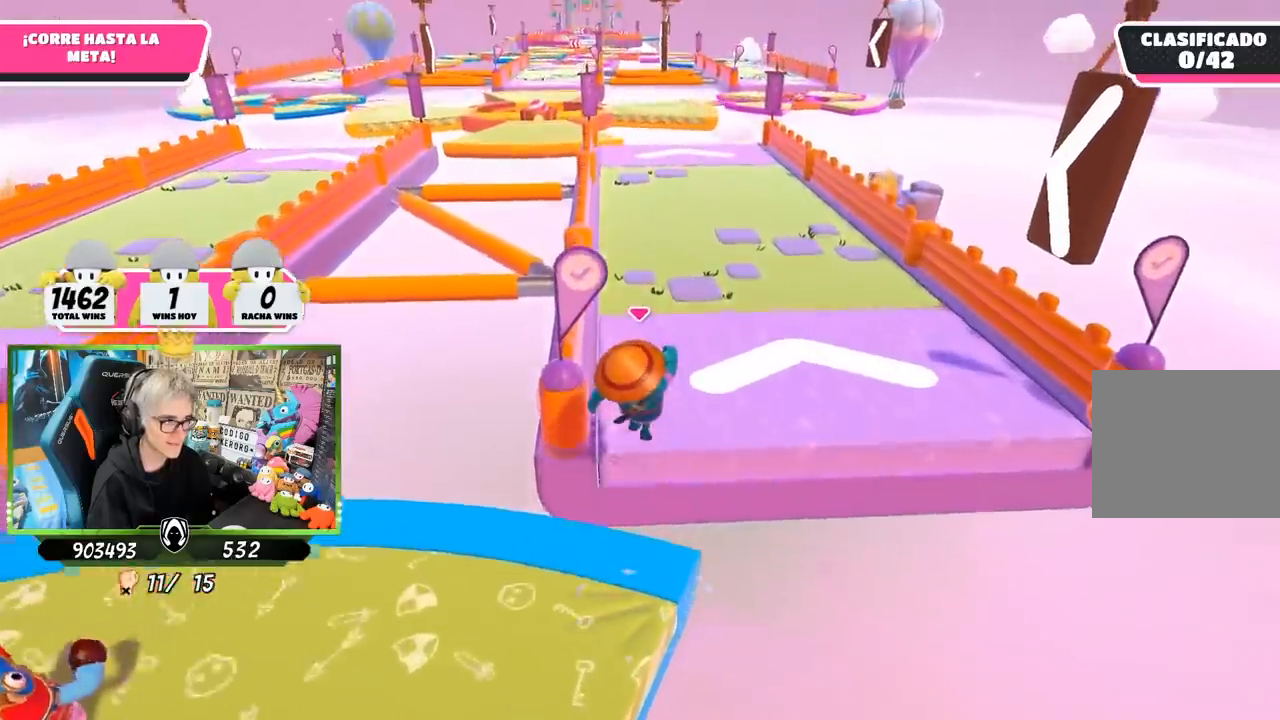
{"buttons": [], "left_stick": "up", "right_stick": "center", "events": [[183, "right_stick", "up"], [400, "right_stick", "center"]]}
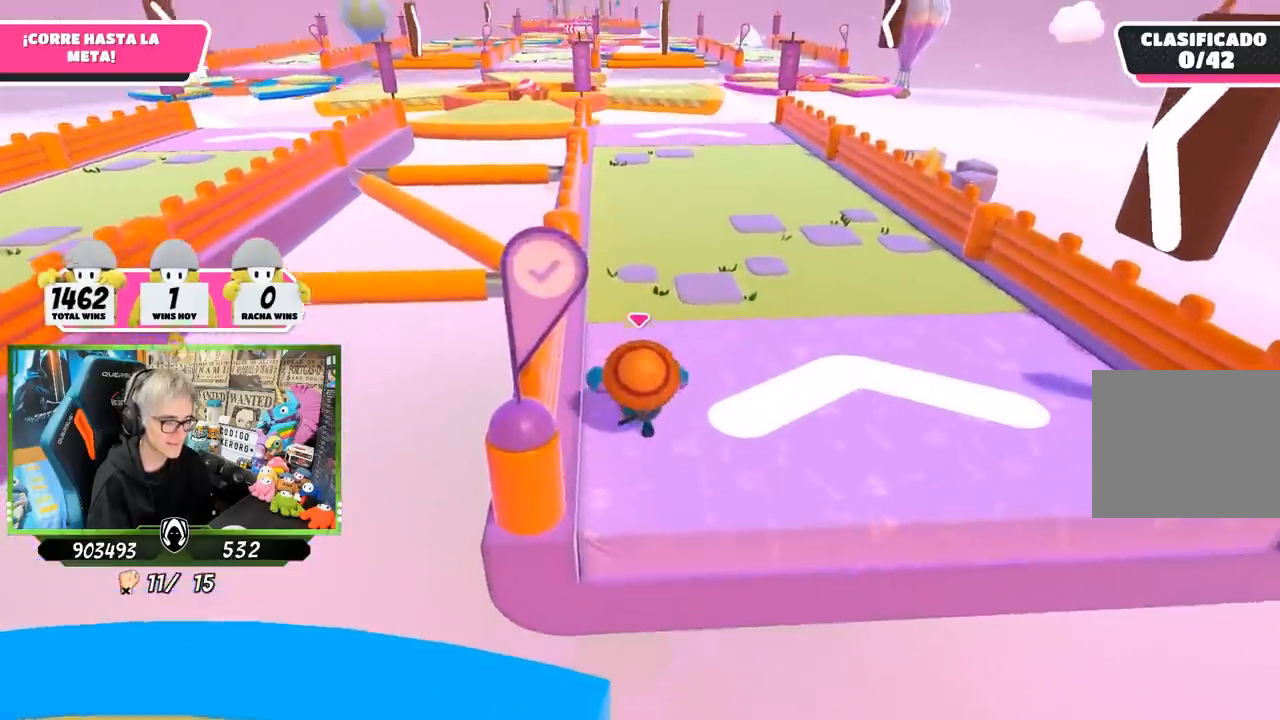
{"buttons": [], "left_stick": "up", "right_stick": "center", "events": []}
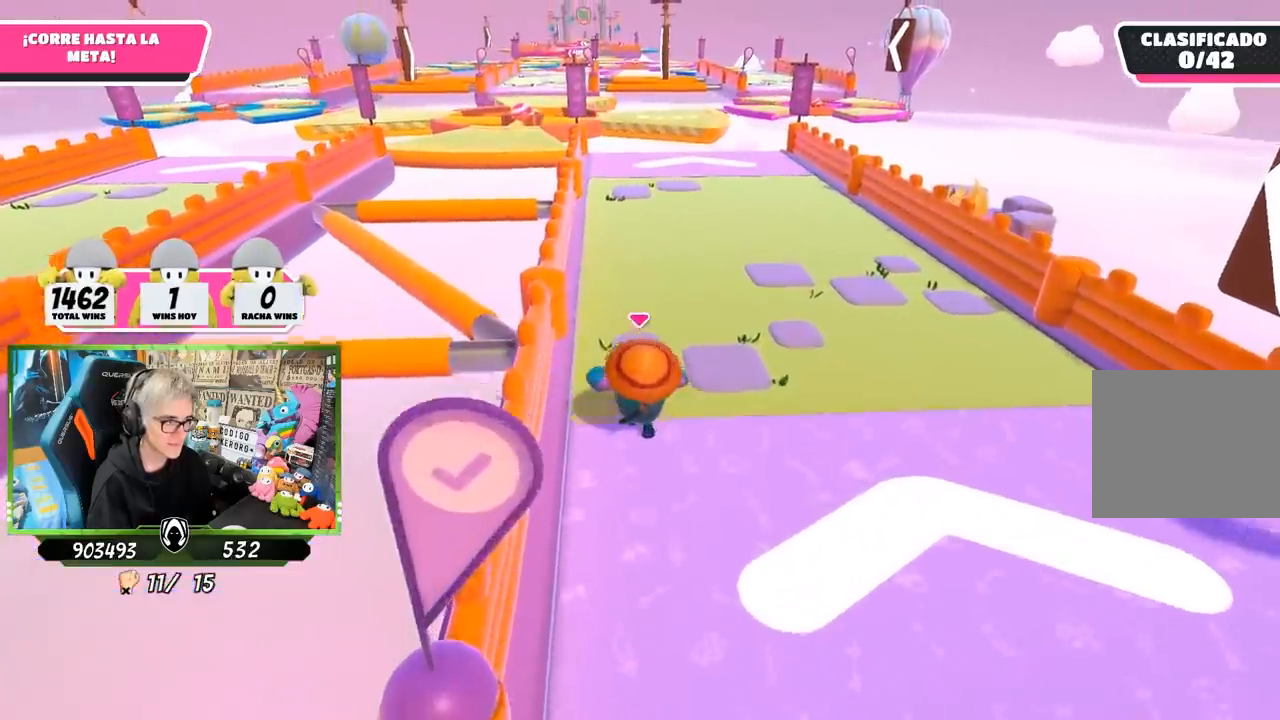
{"buttons": [], "left_stick": "up", "right_stick": "center", "events": [[267, "right_stick", "up-left"], [350, "right_stick", "center"]]}
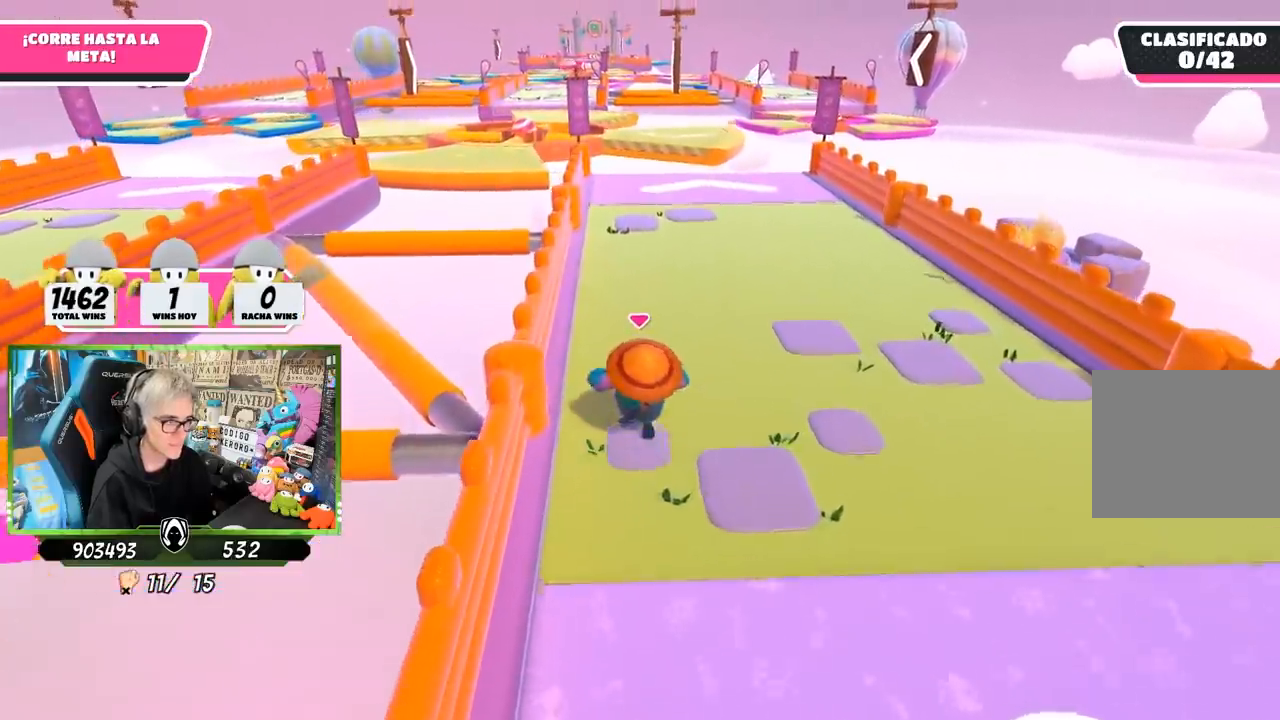
{"buttons": [], "left_stick": "up", "right_stick": "center", "events": [[50, "right_stick", "up-left"], [150, "right_stick", "center"], [383, "right_stick", "up-left"], [450, "right_stick", "center"]]}
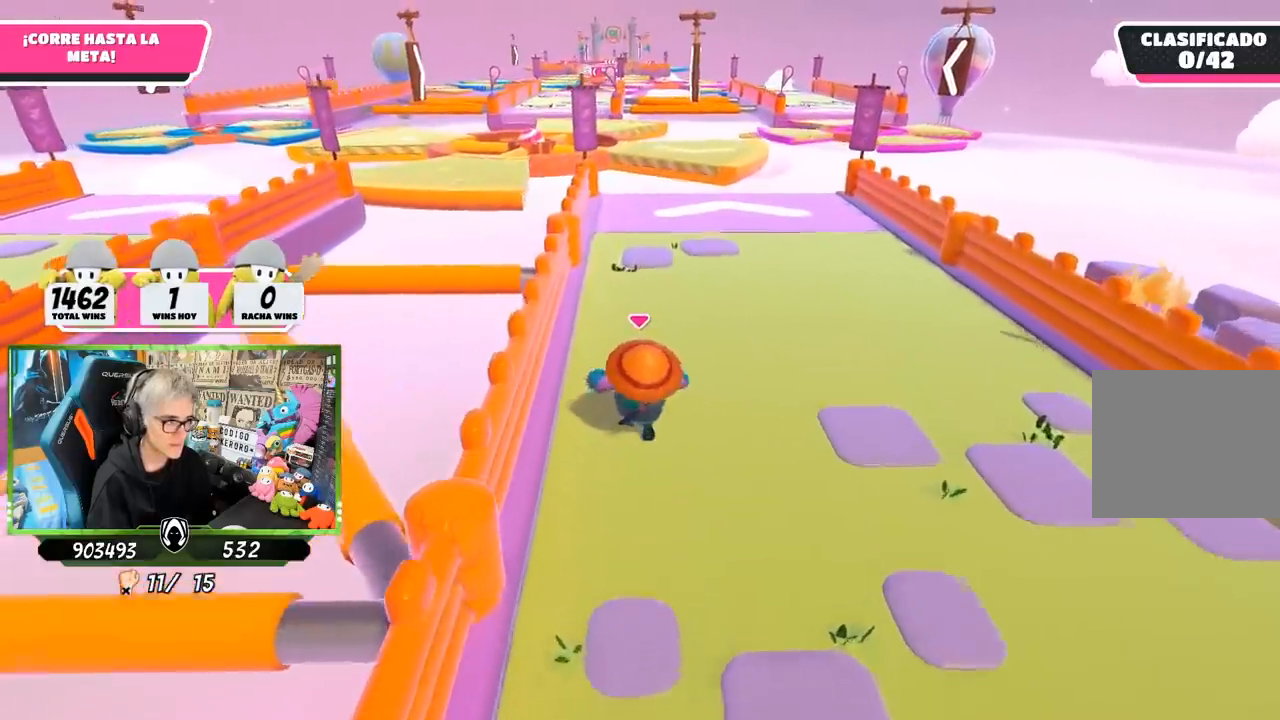
{"buttons": [], "left_stick": "up", "right_stick": "center", "events": []}
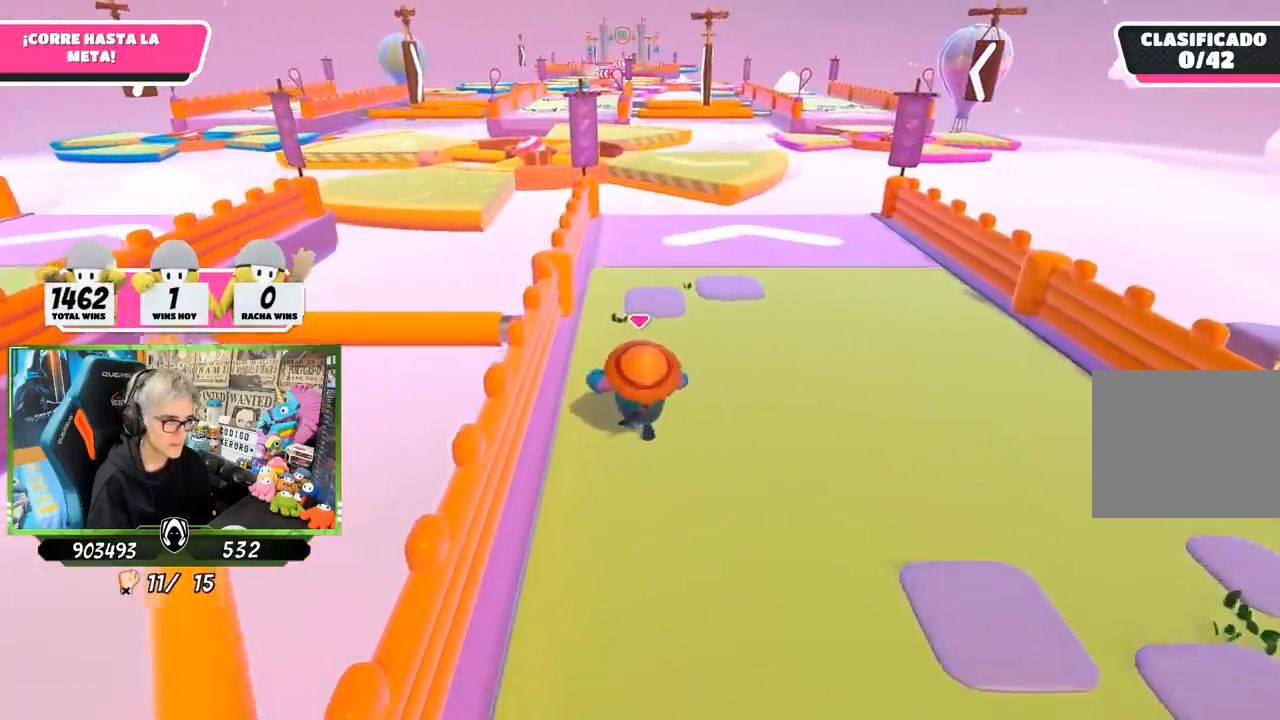
{"buttons": [], "left_stick": "up", "right_stick": "center", "events": []}
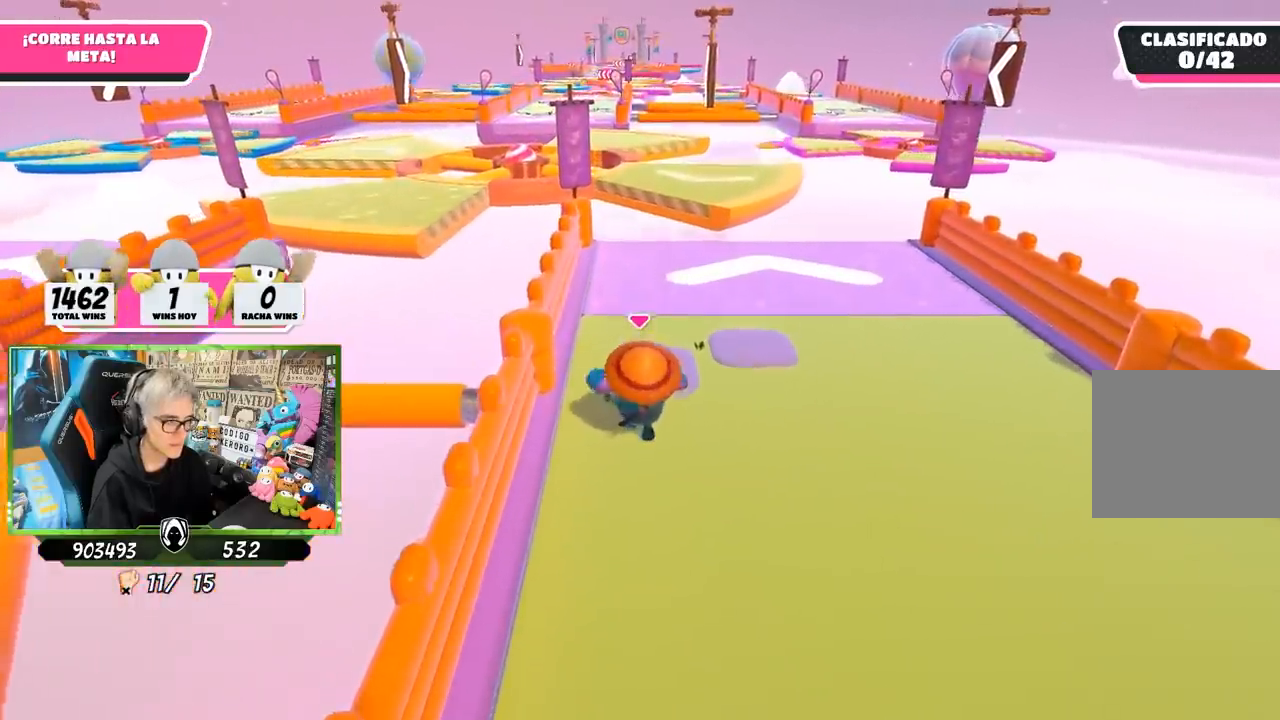
{"buttons": [], "left_stick": "up", "right_stick": "center", "events": []}
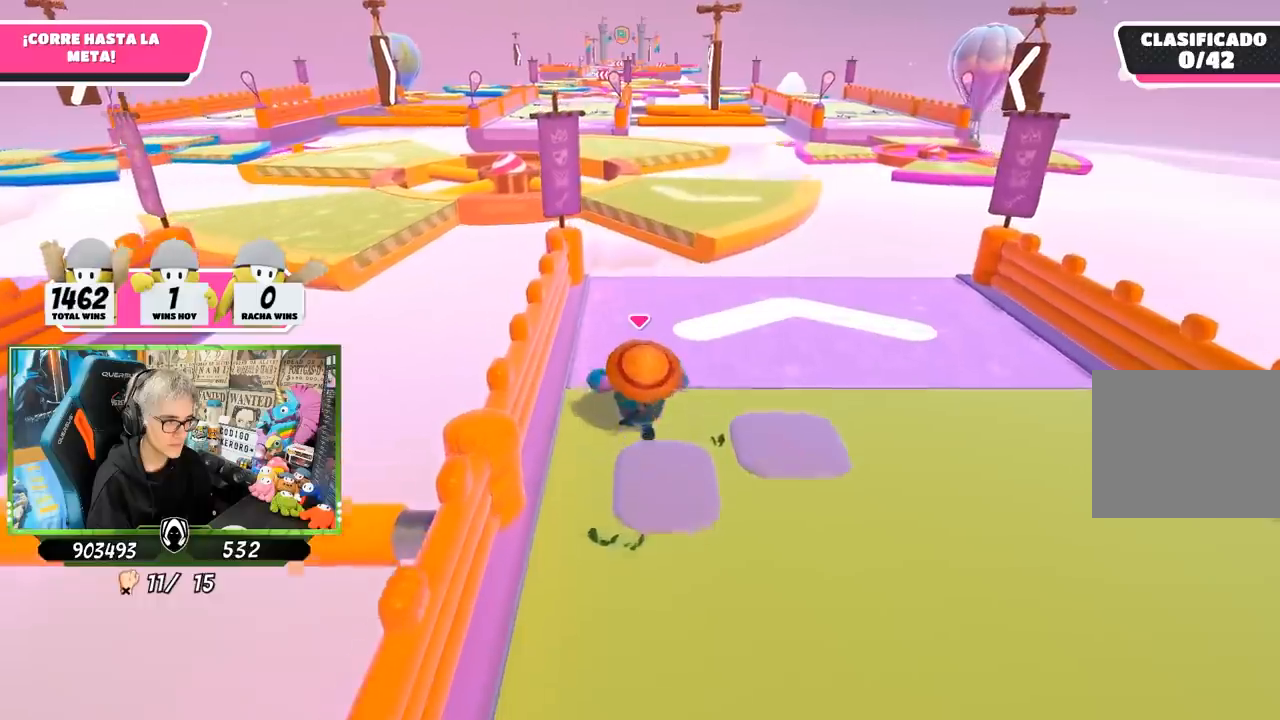
{"buttons": [], "left_stick": "up", "right_stick": "center", "events": []}
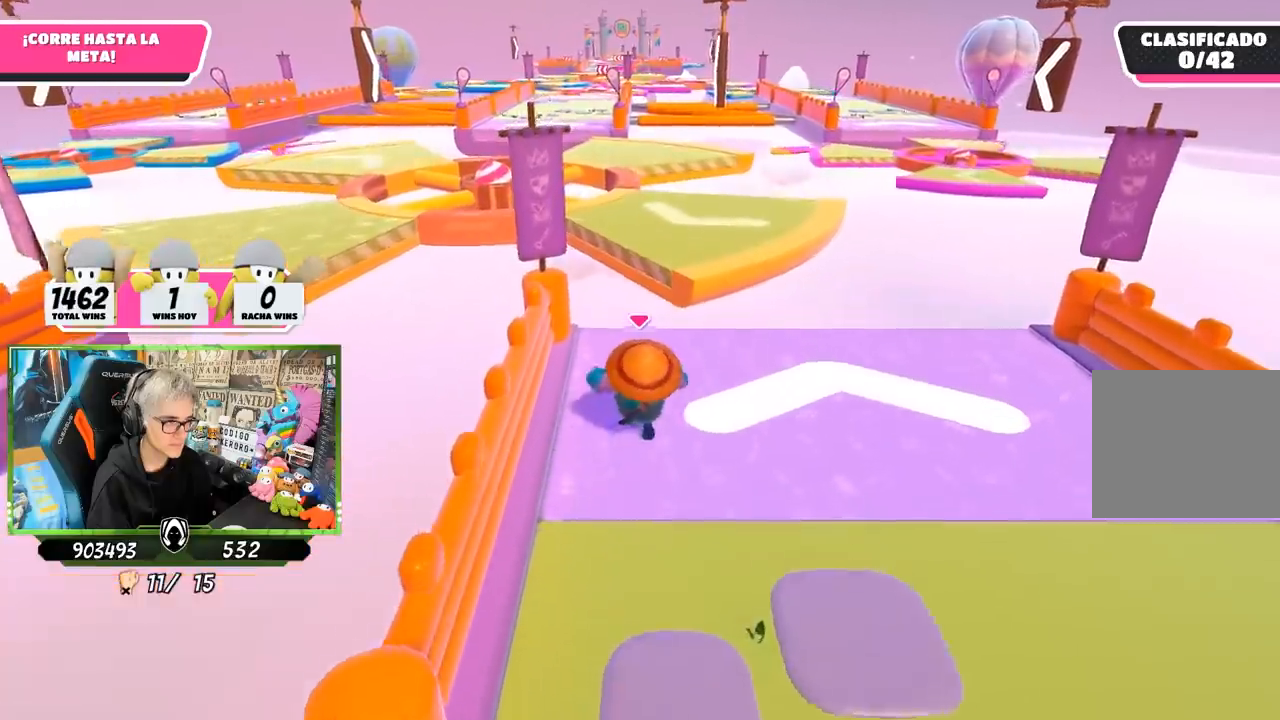
{"buttons": ["CROSS"], "left_stick": "up", "right_stick": "center", "events": [[500, "CROSS", "down"]]}
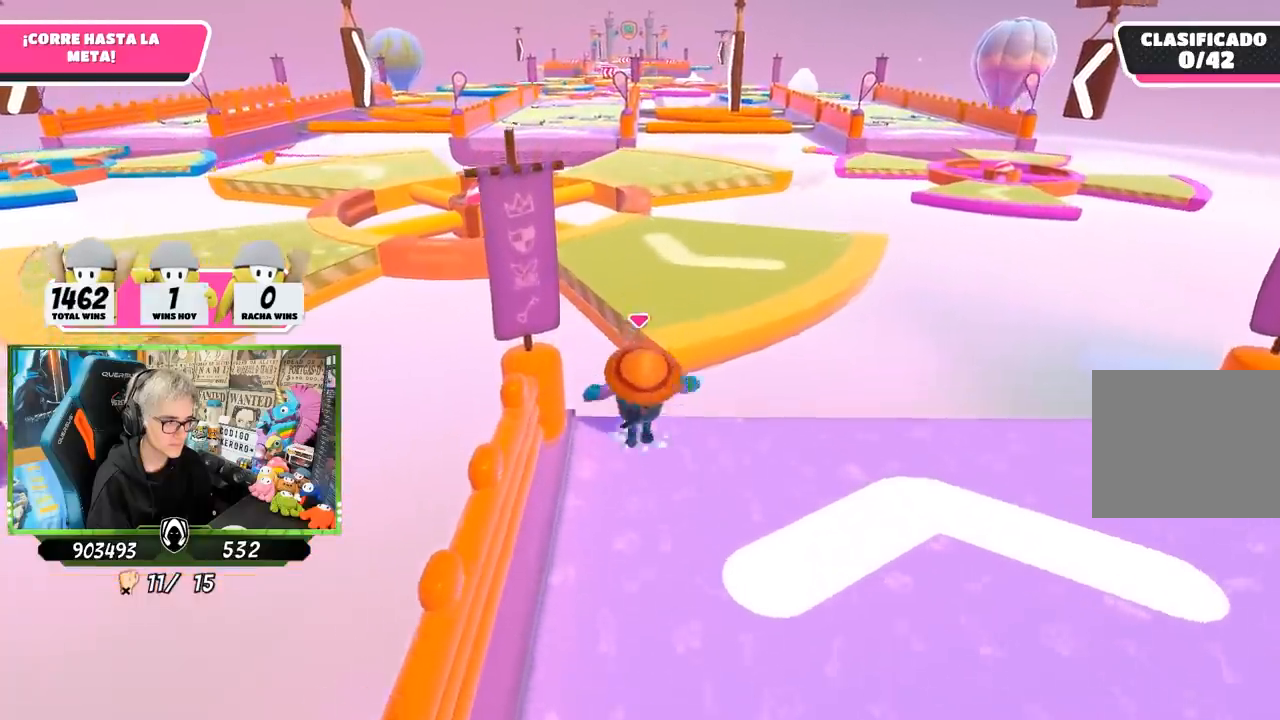
{"buttons": [], "left_stick": "up", "right_stick": "left", "events": [[150, "CROSS", "up"], [483, "right_stick", "left"]]}
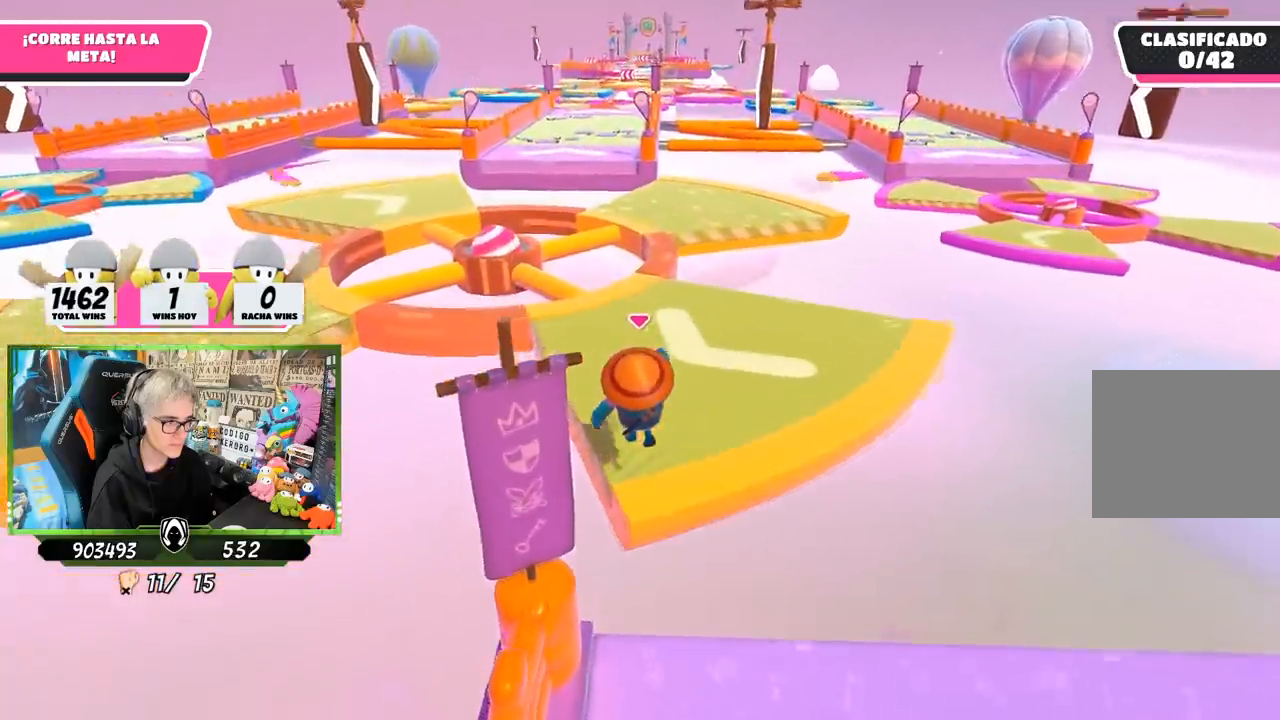
{"buttons": [], "left_stick": "up", "right_stick": "center", "events": [[50, "right_stick", "down-left"], [317, "right_stick", "center"]]}
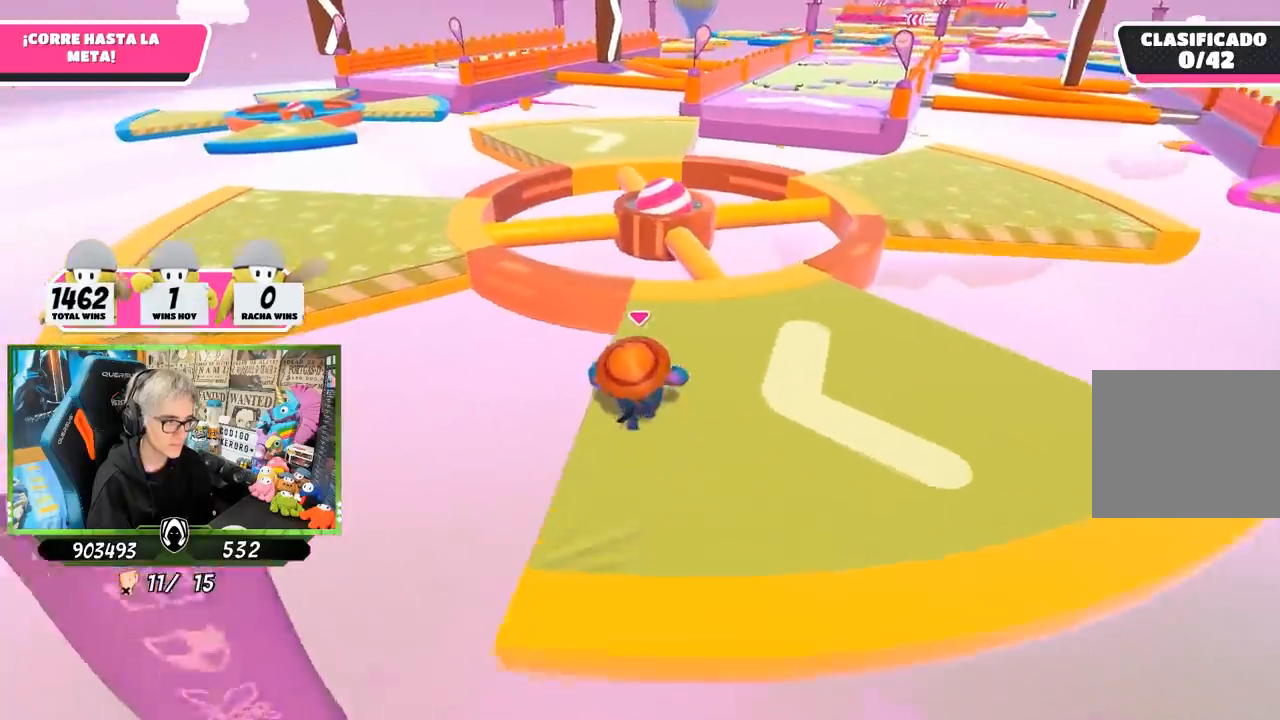
{"buttons": ["CROSS"], "left_stick": "up", "right_stick": "center", "events": [[283, "CROSS", "down"]]}
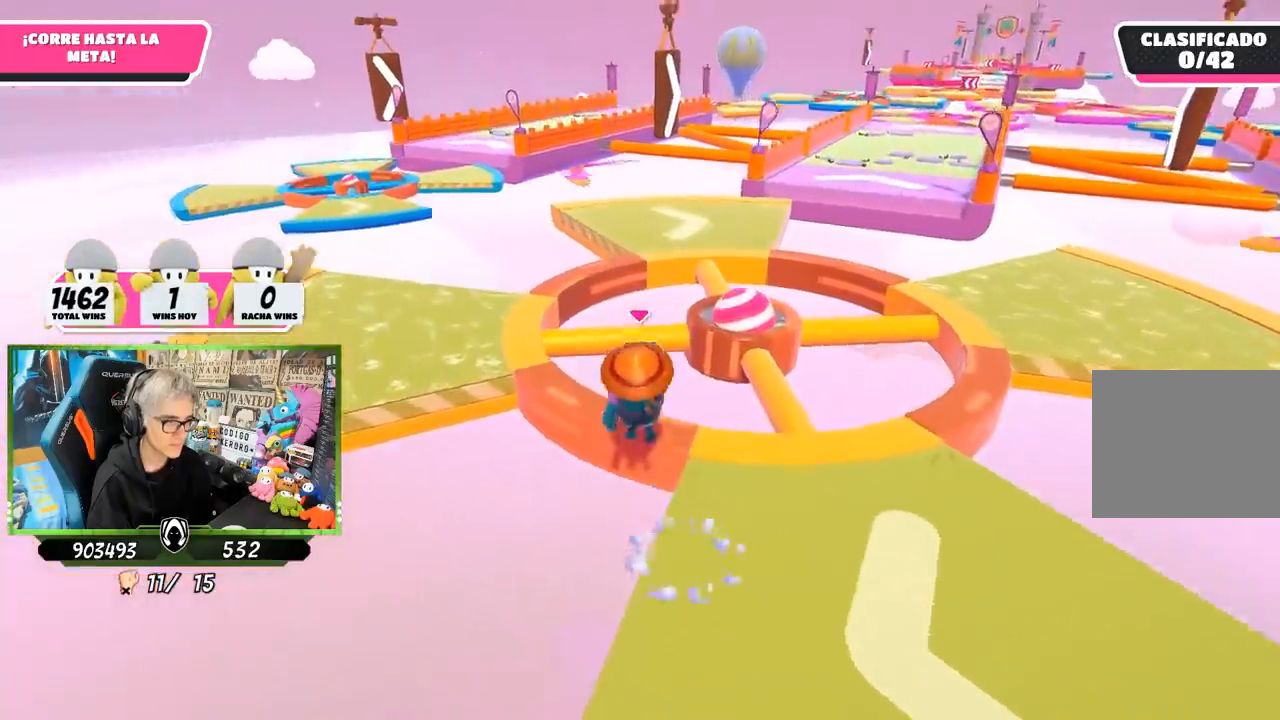
{"buttons": [], "left_stick": "up-left", "right_stick": "center", "events": [[17, "CROSS", "up"], [200, "left_stick", "up-left"]]}
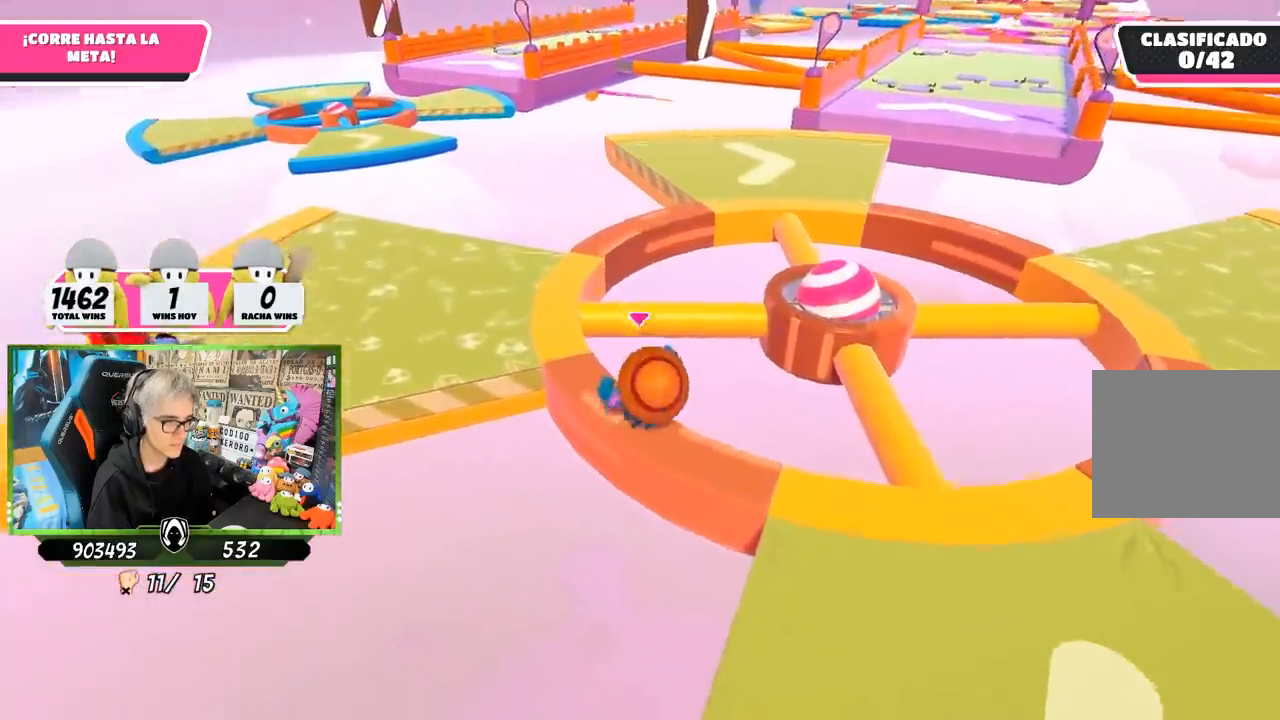
{"buttons": [], "left_stick": "up", "right_stick": "down-right", "events": [[50, "CROSS", "down"], [183, "left_stick", "up"], [217, "CROSS", "up"], [450, "right_stick", "down-right"]]}
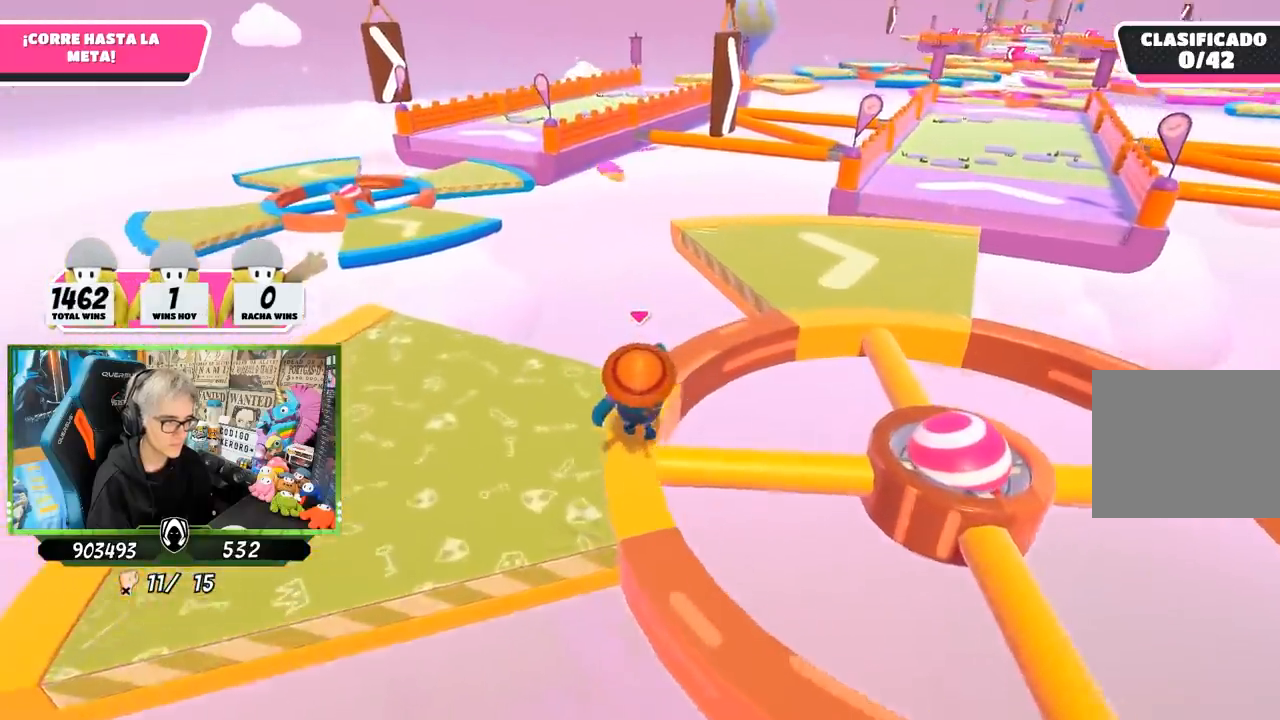
{"buttons": [], "left_stick": "up-right", "right_stick": "center", "events": [[150, "left_stick", "up-right"], [300, "right_stick", "center"]]}
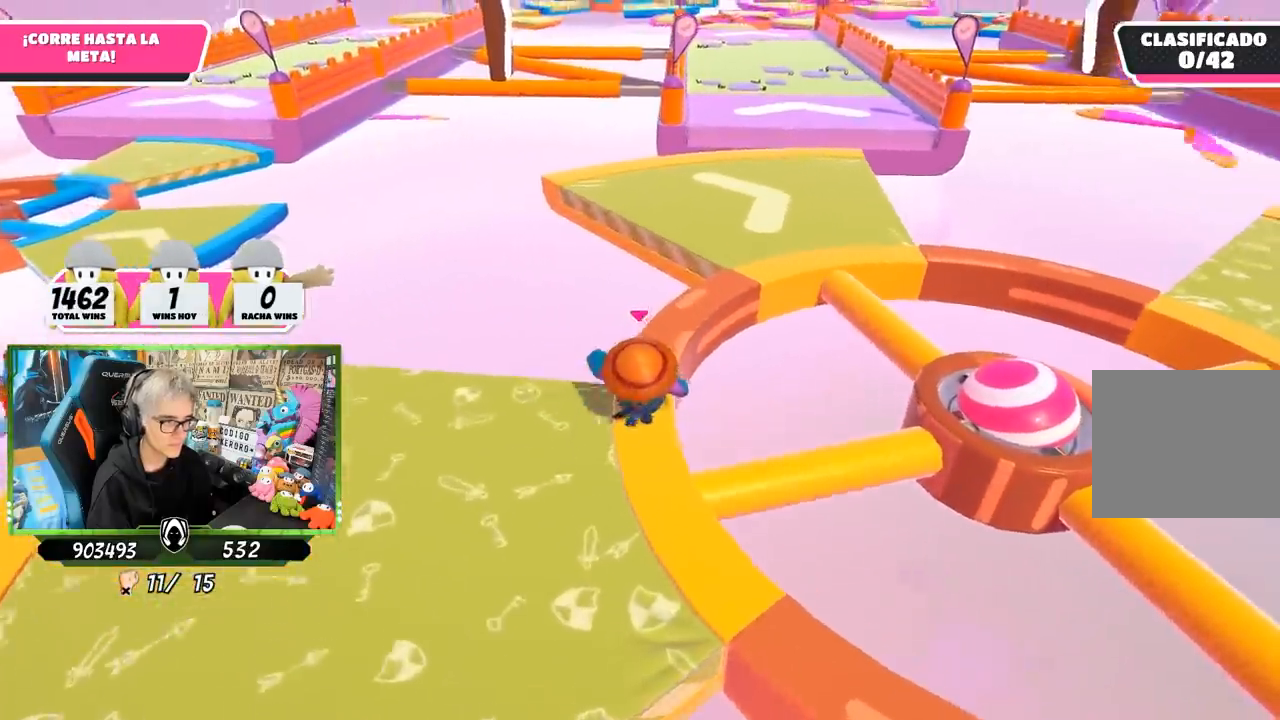
{"buttons": [], "left_stick": "up", "right_stick": "center", "events": [[150, "left_stick", "up"]]}
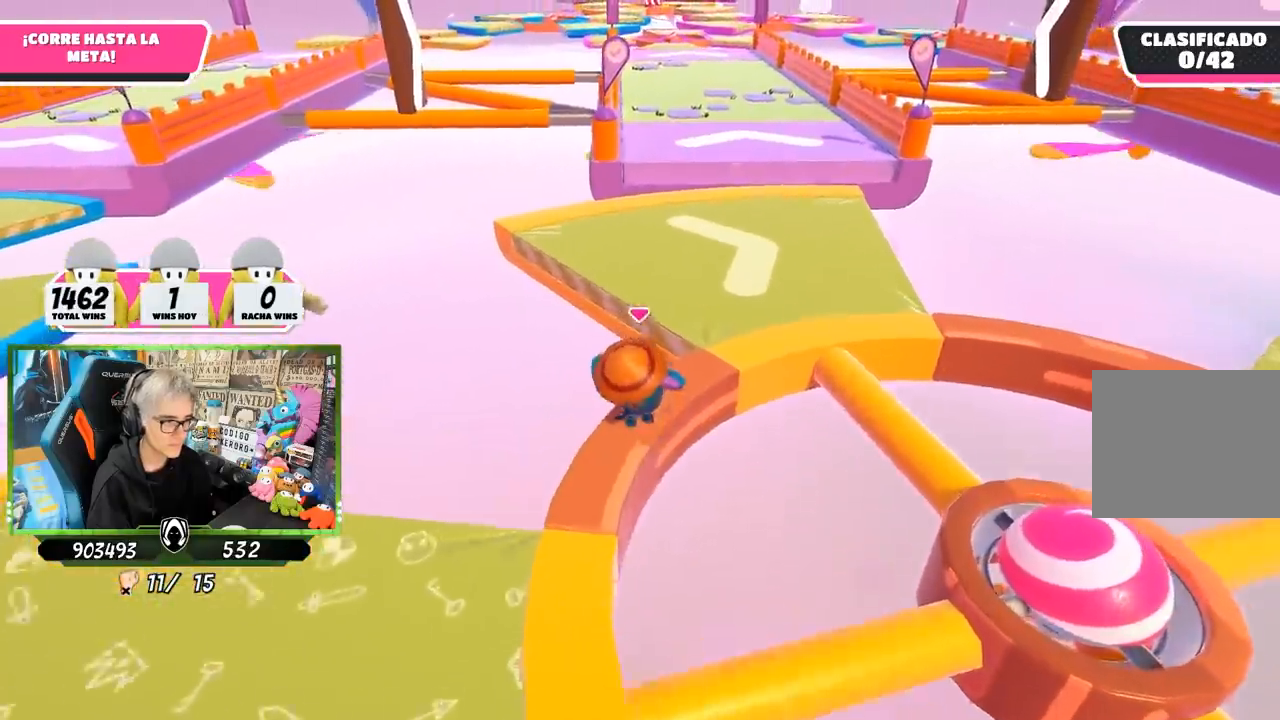
{"buttons": [], "left_stick": "up", "right_stick": "center", "events": [[17, "CROSS", "down"], [250, "CROSS", "up"]]}
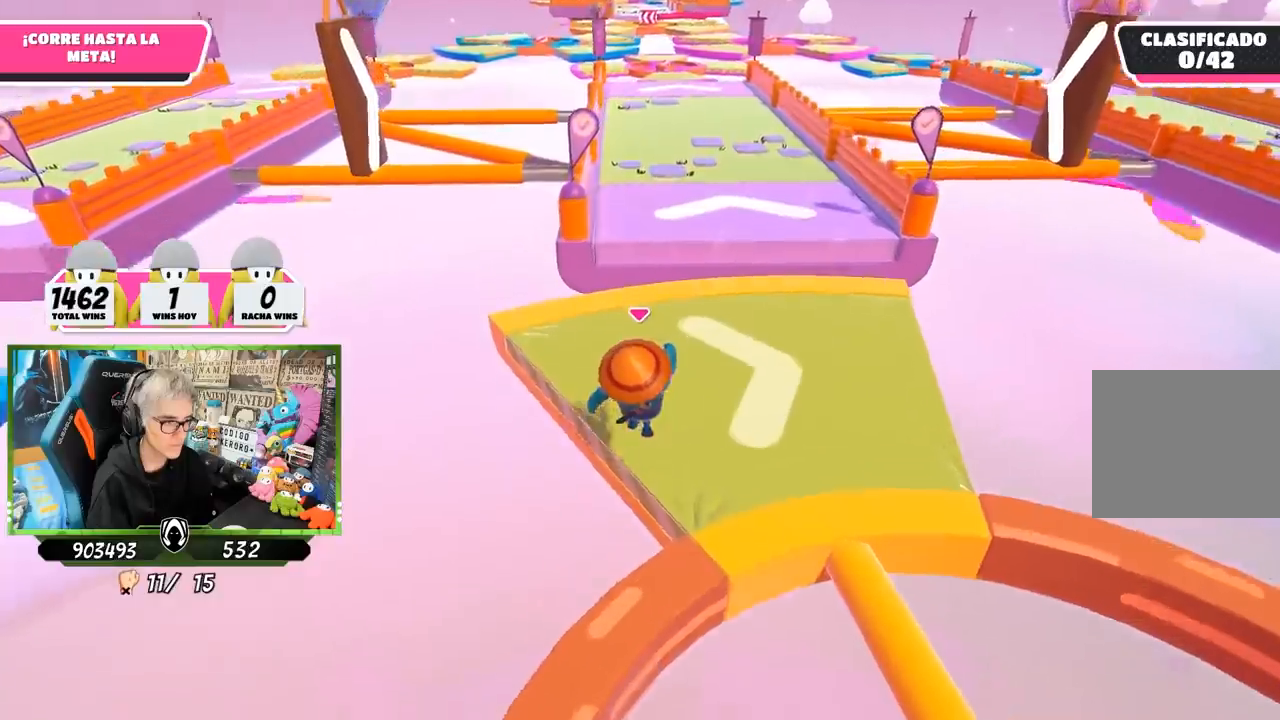
{"buttons": [], "left_stick": "up", "right_stick": "up", "events": [[83, "right_stick", "up"], [250, "right_stick", "center"], [417, "right_stick", "up"]]}
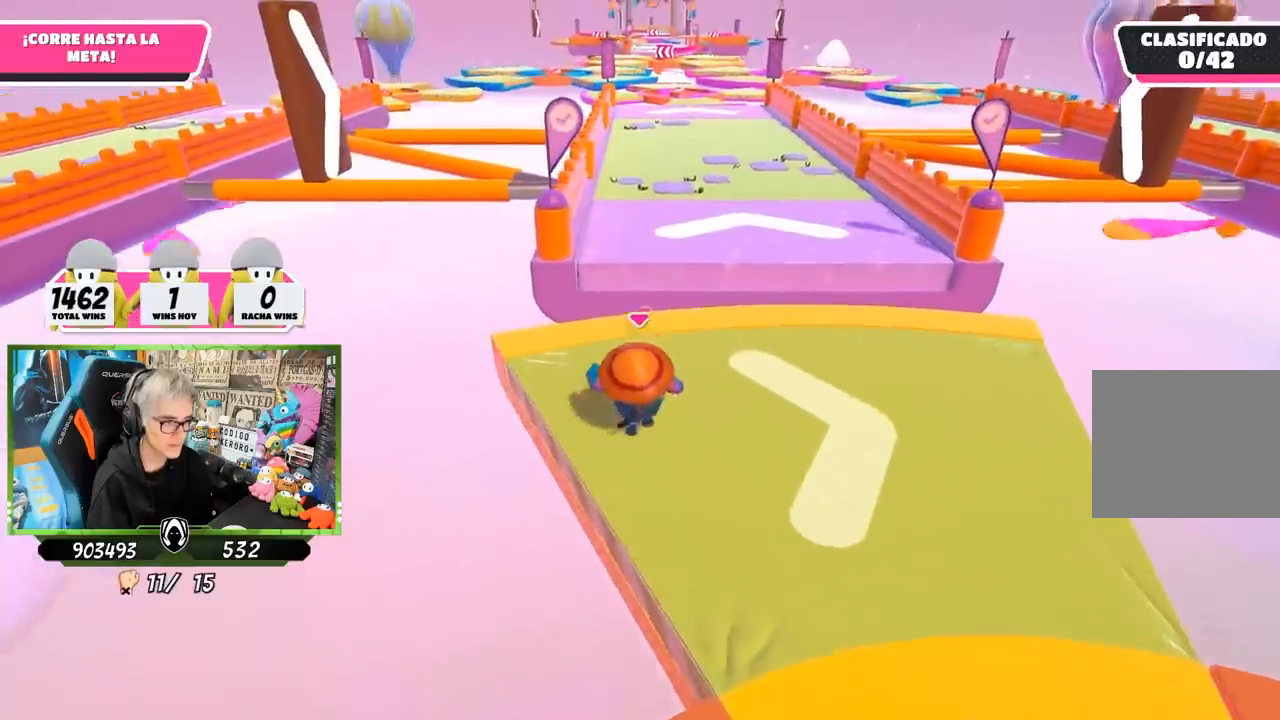
{"buttons": ["CROSS"], "left_stick": "up", "right_stick": "center", "events": [[17, "right_stick", "center"], [467, "CROSS", "down"]]}